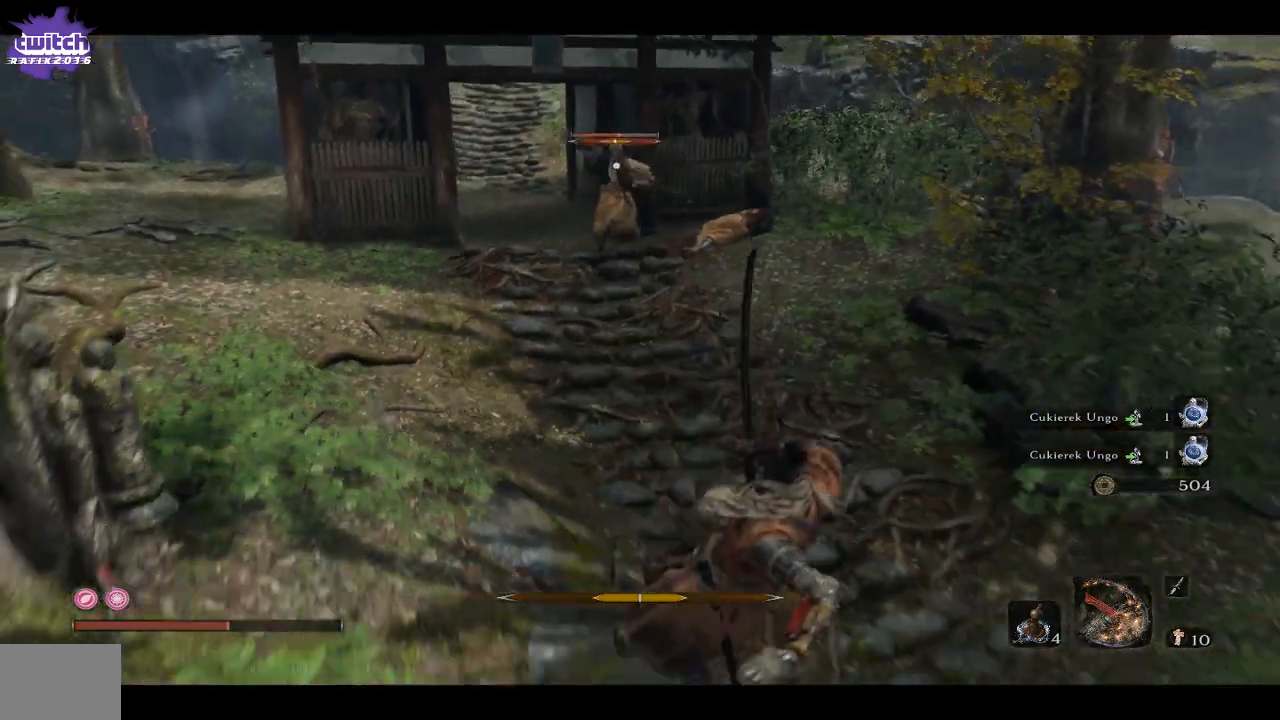
Gameplay with a controller (Xbox layout); each line is a JSON object with the inputs held at the frame after it (dt_ms = milliseconds from this image to that frame). "events" lists button and stick changes between this image and that frame as [ms after this image, input, new state], when the widget could be followed in between.
{"dt_ms": 500, "buttons": ["L1"], "left_stick": "up", "right_stick": "center", "events": [[483, "L1", "down"]]}
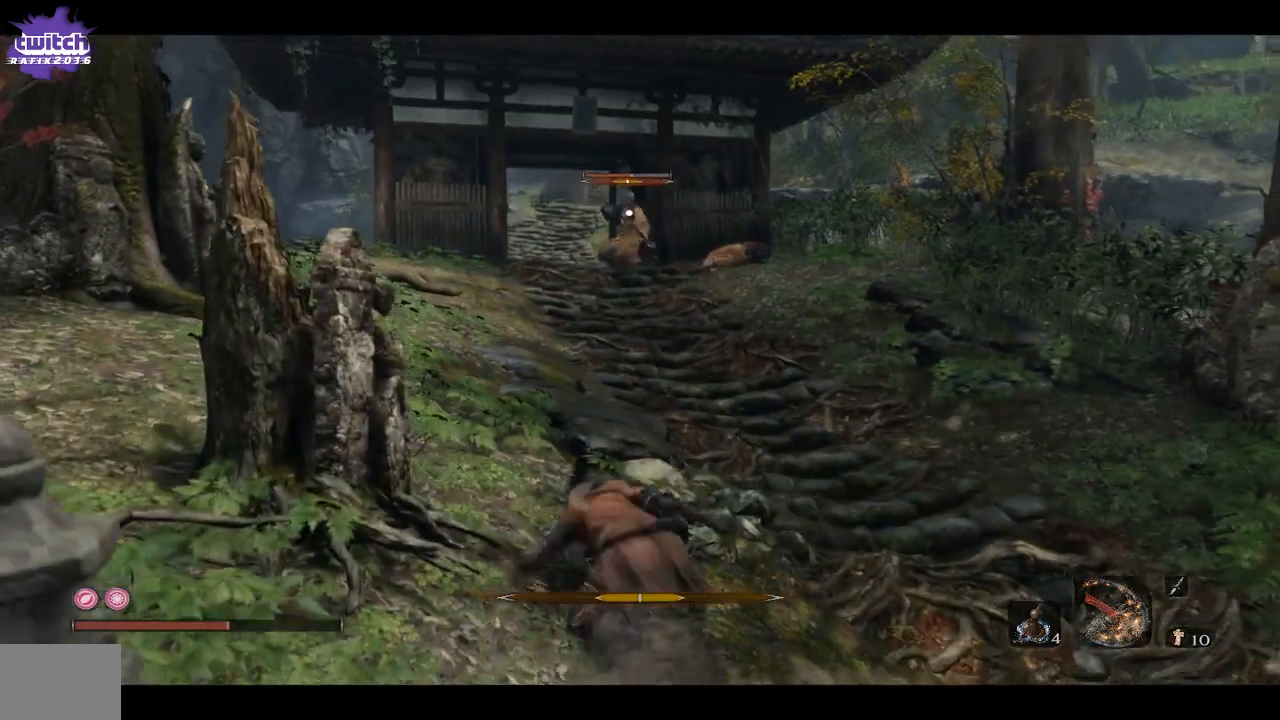
{"dt_ms": 500, "buttons": ["L1", "R1"], "left_stick": "up", "right_stick": "center", "events": [[150, "R1", "down"]]}
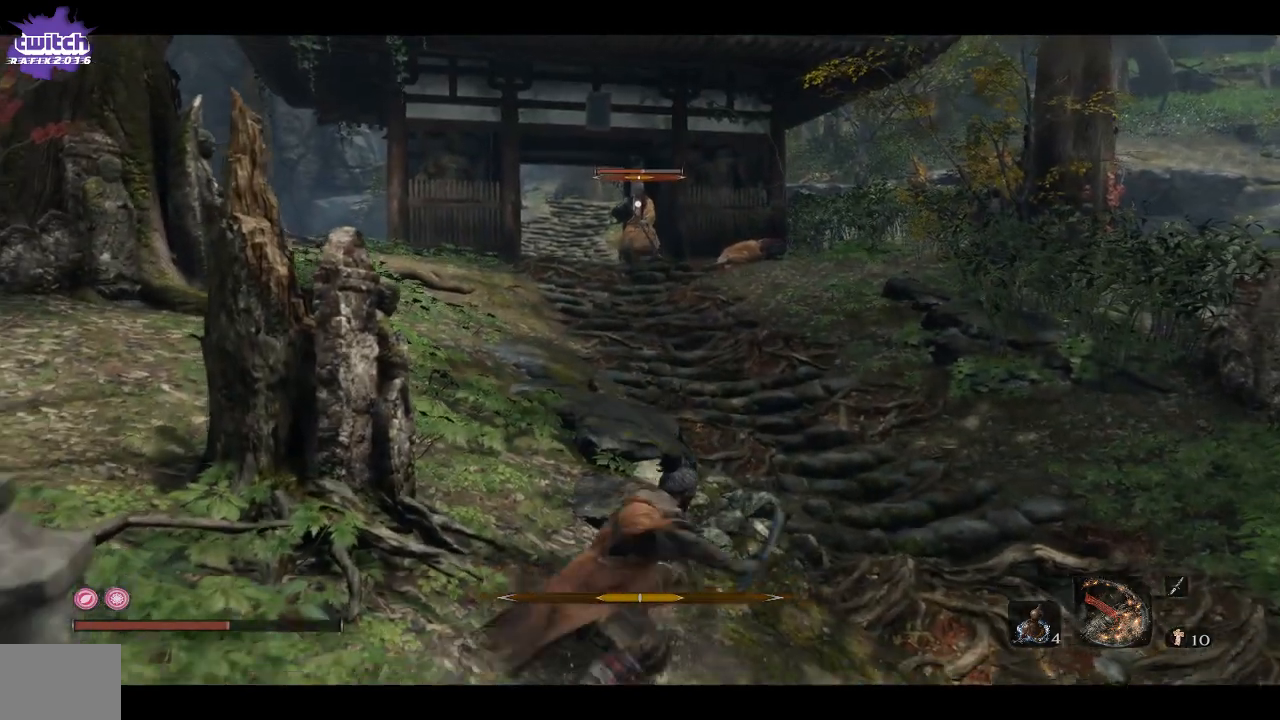
{"dt_ms": 500, "buttons": ["L1", "R1"], "left_stick": "up", "right_stick": "center", "events": []}
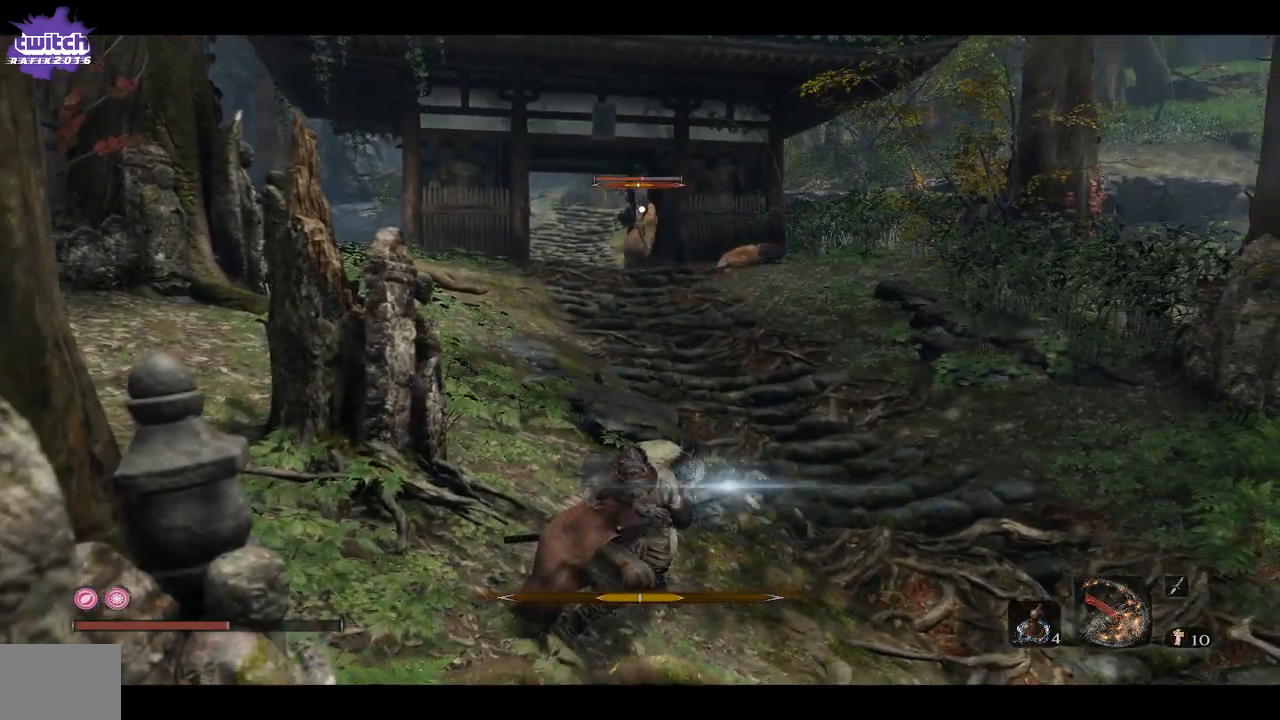
{"dt_ms": 500, "buttons": ["L1", "L2", "R1"], "left_stick": "up", "right_stick": "center", "events": [[450, "L2", "down"]]}
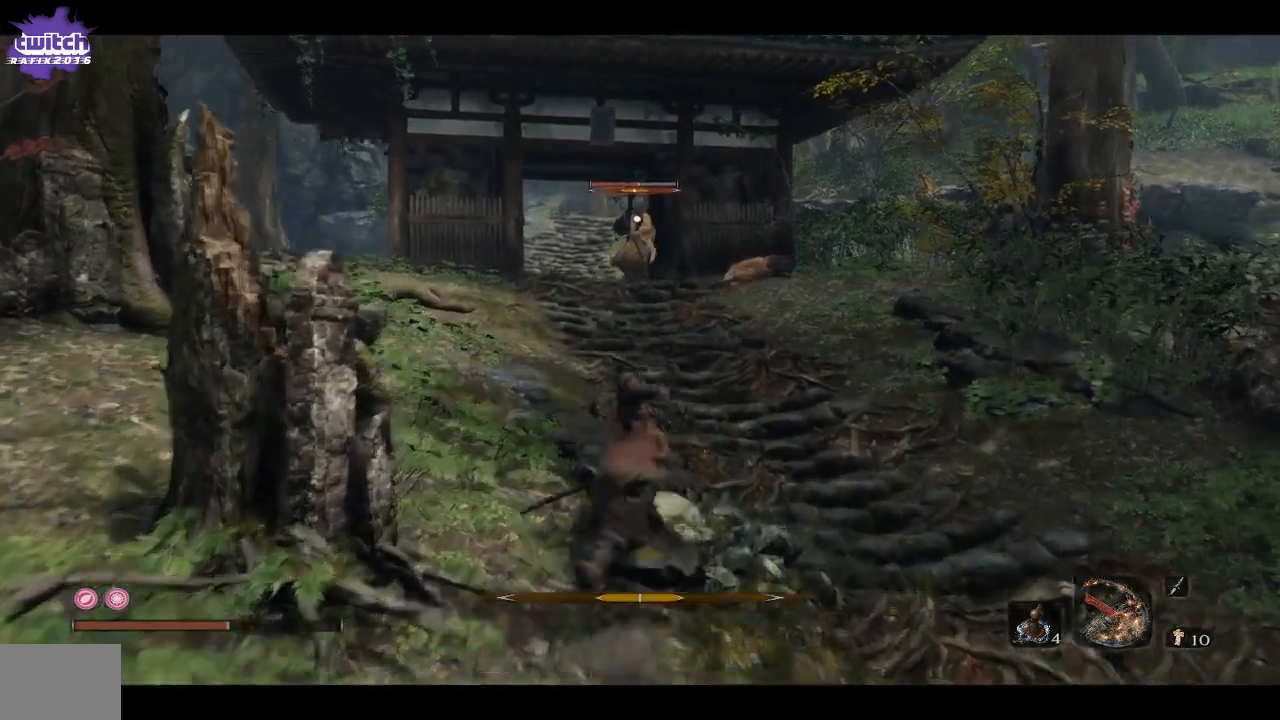
{"dt_ms": 500, "buttons": ["R1"], "left_stick": "up", "right_stick": "center", "events": [[100, "L2", "up"], [450, "L1", "up"]]}
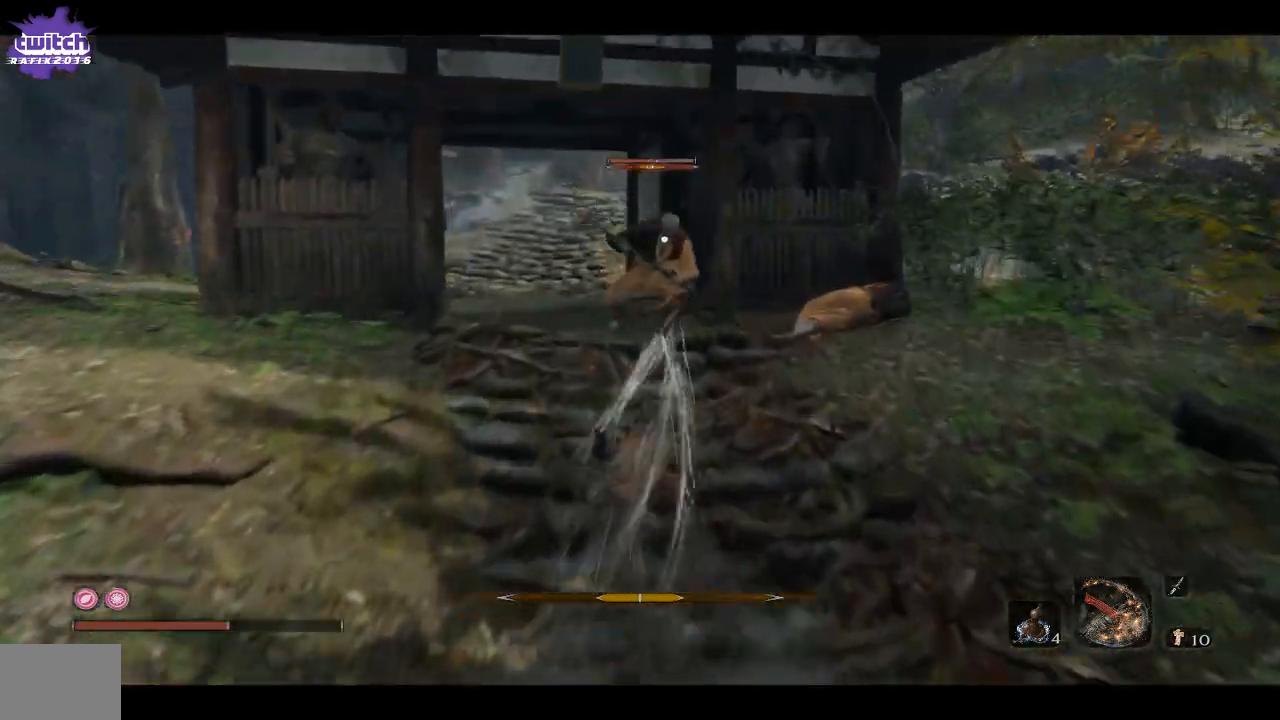
{"dt_ms": 500, "buttons": [], "left_stick": "down-right", "right_stick": "center", "events": [[67, "R1", "up"], [133, "left_stick", "center"], [450, "left_stick", "down-right"]]}
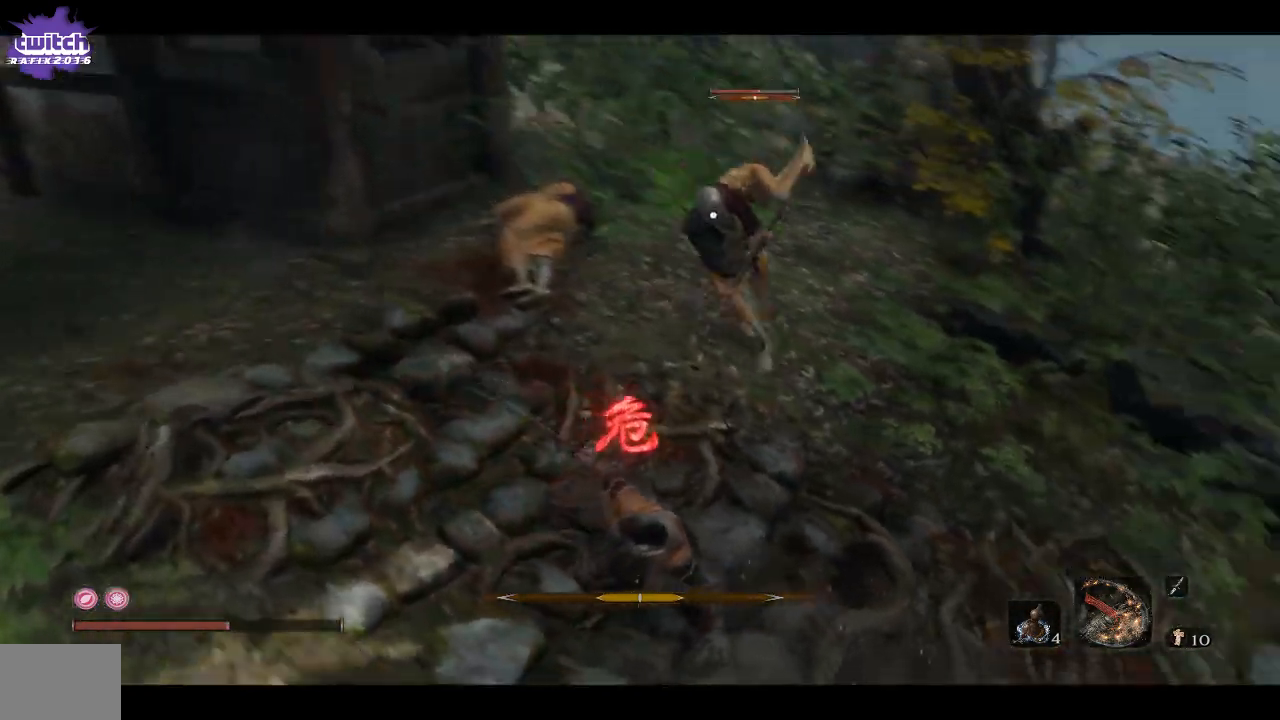
{"dt_ms": 500, "buttons": [], "left_stick": "up", "right_stick": "center", "events": [[250, "L1", "down"], [367, "left_stick", "up"], [483, "L1", "up"]]}
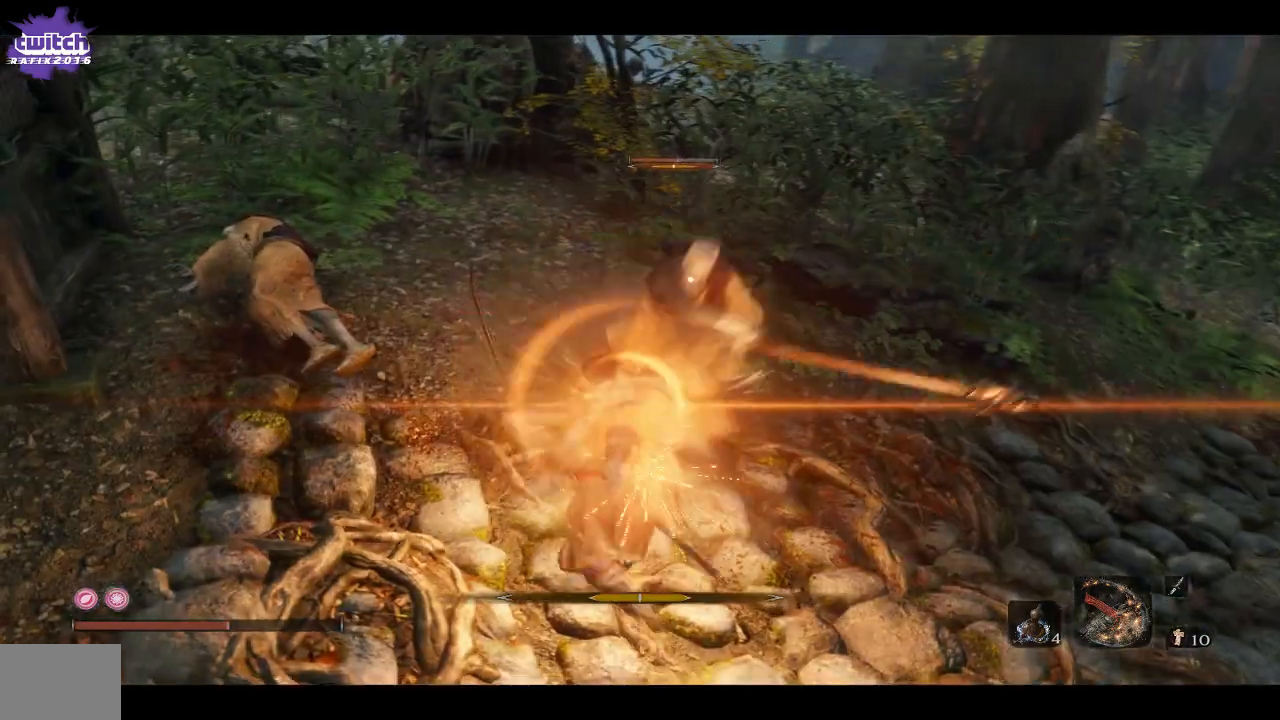
{"dt_ms": 500, "buttons": [], "left_stick": "up", "right_stick": "center", "events": [[67, "L1", "down"], [300, "L1", "up"]]}
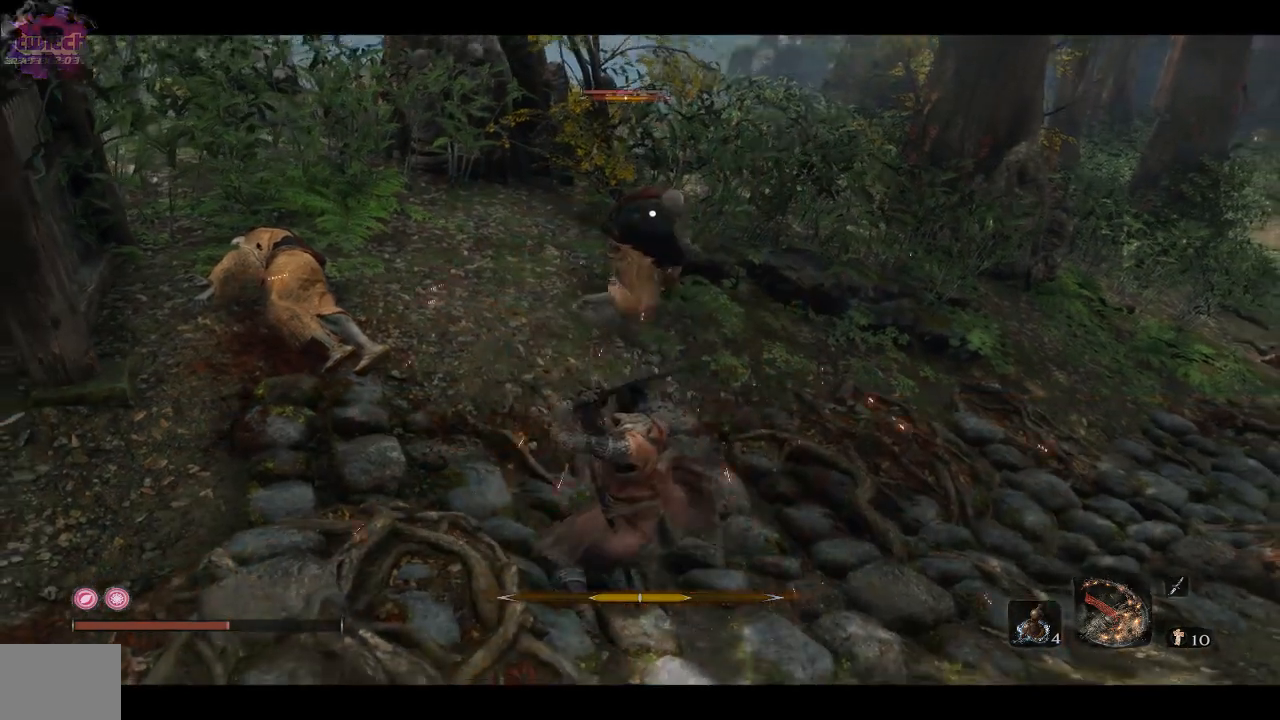
{"dt_ms": 500, "buttons": [], "left_stick": "up", "right_stick": "center", "events": [[50, "left_stick", "up-right"], [400, "left_stick", "up"], [450, "L1", "down"], [467, "L1", "up"]]}
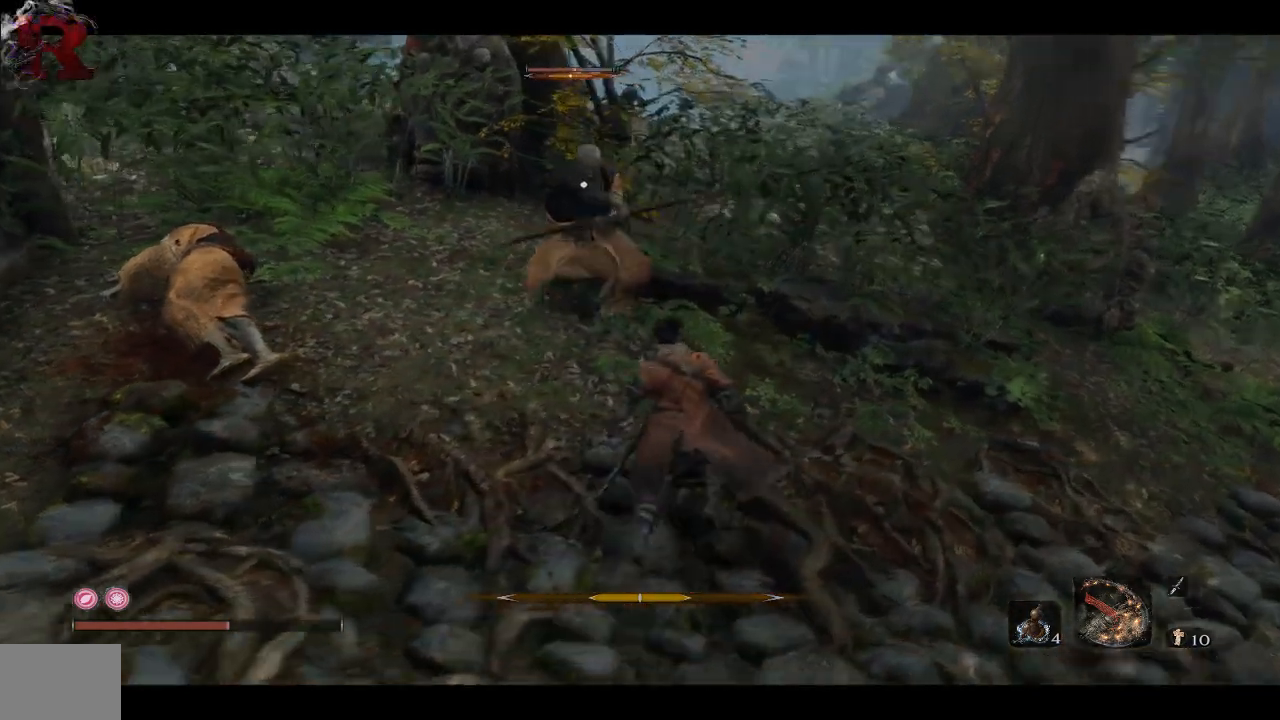
{"dt_ms": 500, "buttons": ["R1"], "left_stick": "up", "right_stick": "center", "events": [[50, "R1", "down"], [183, "R1", "up"], [500, "R1", "down"]]}
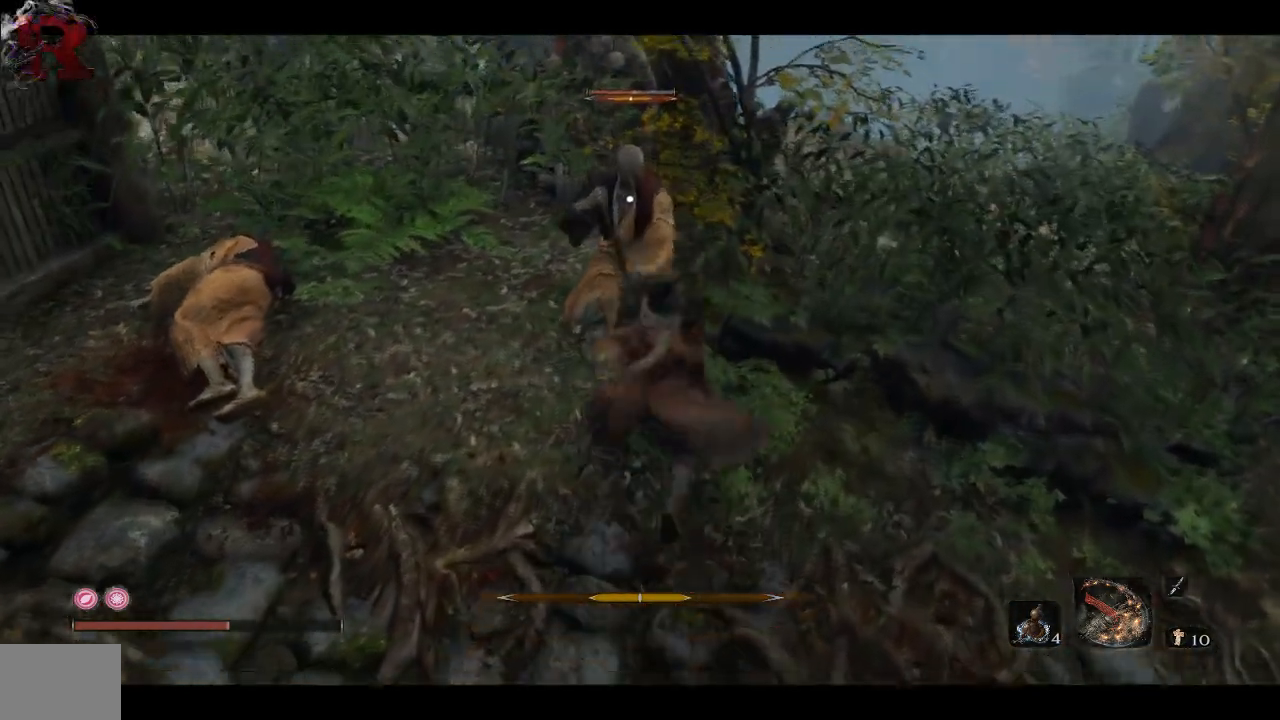
{"dt_ms": 500, "buttons": [], "left_stick": "up", "right_stick": "center", "events": [[133, "R1", "up"], [233, "R1", "down"], [333, "R1", "up"]]}
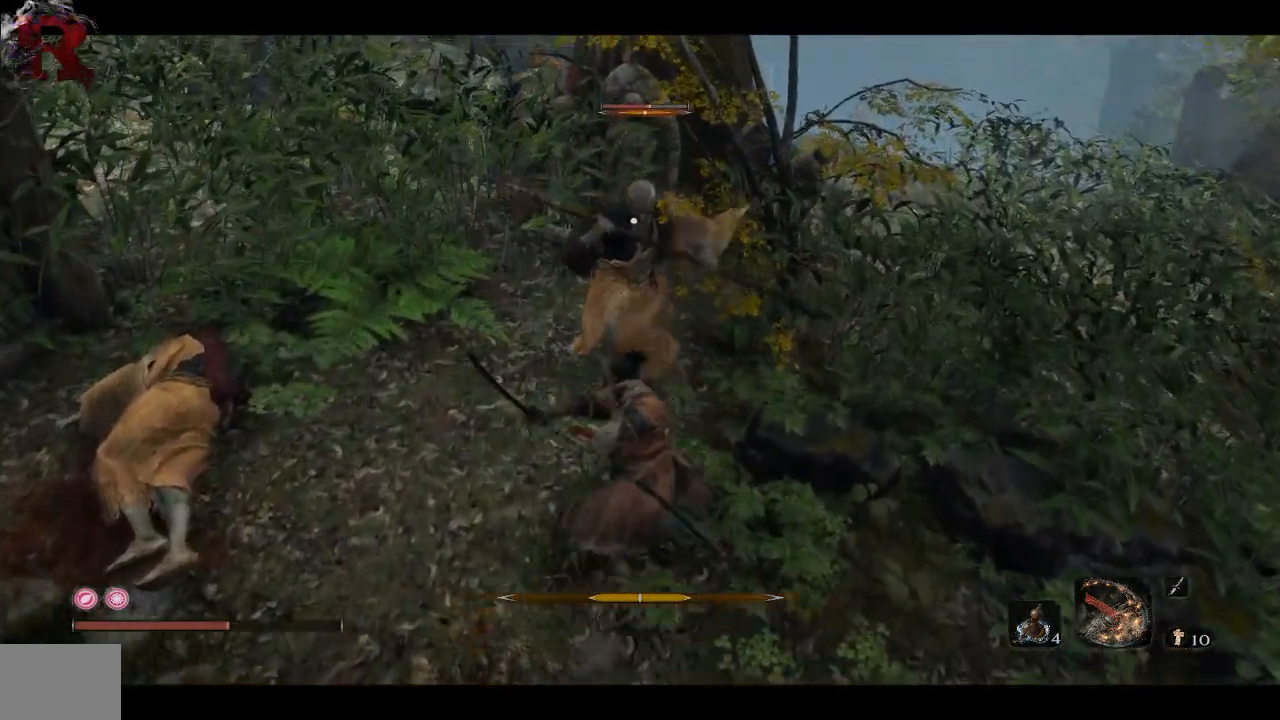
{"dt_ms": 1000, "buttons": ["L1", "L2"], "left_stick": "up", "right_stick": "center"}
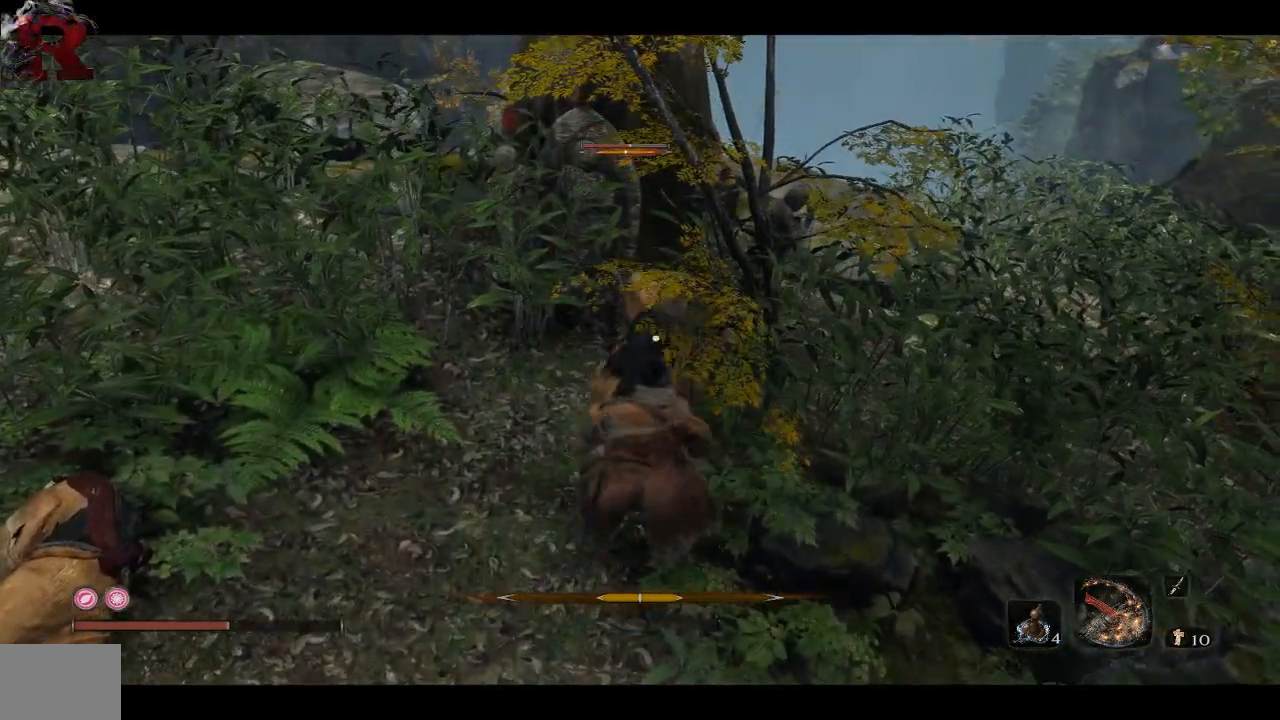
{"dt_ms": 1000, "buttons": [], "left_stick": "up", "right_stick": "center"}
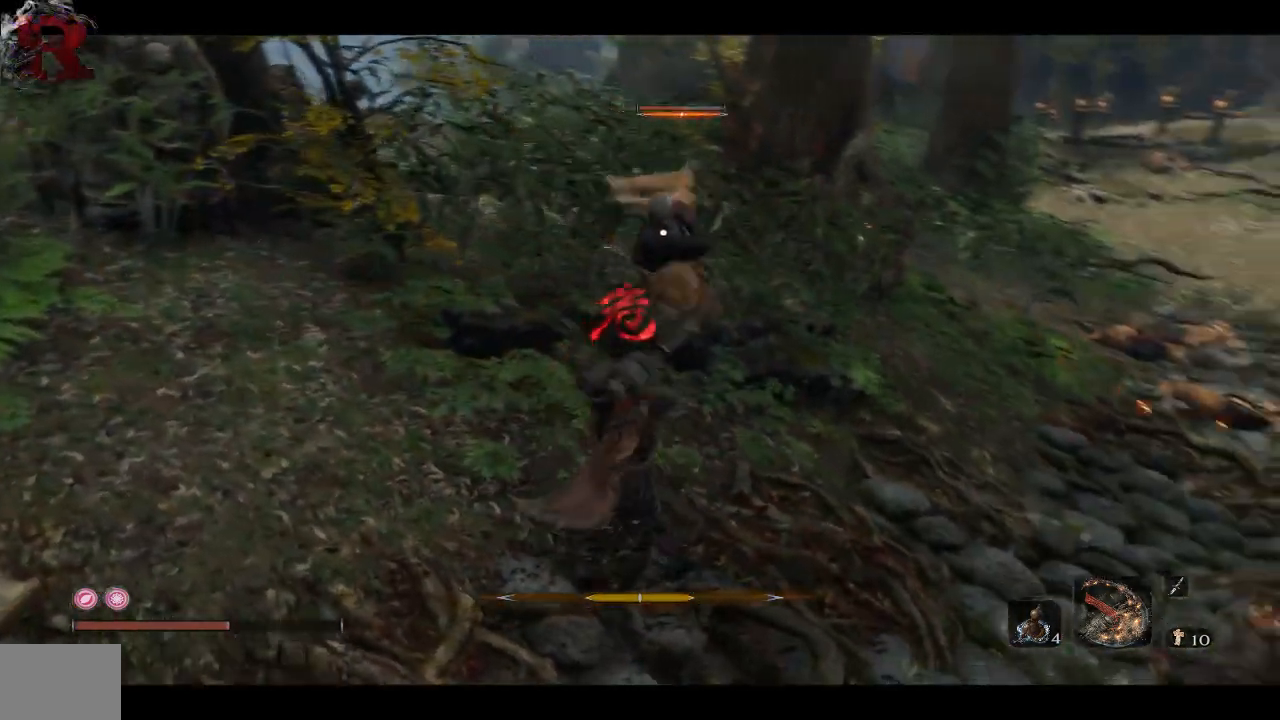
{"dt_ms": 500, "buttons": [], "left_stick": "up", "right_stick": "up", "events": [[67, "R1", "down"], [133, "right_stick", "up"], [167, "R1", "up"], [250, "R1", "down"], [400, "R1", "up"]]}
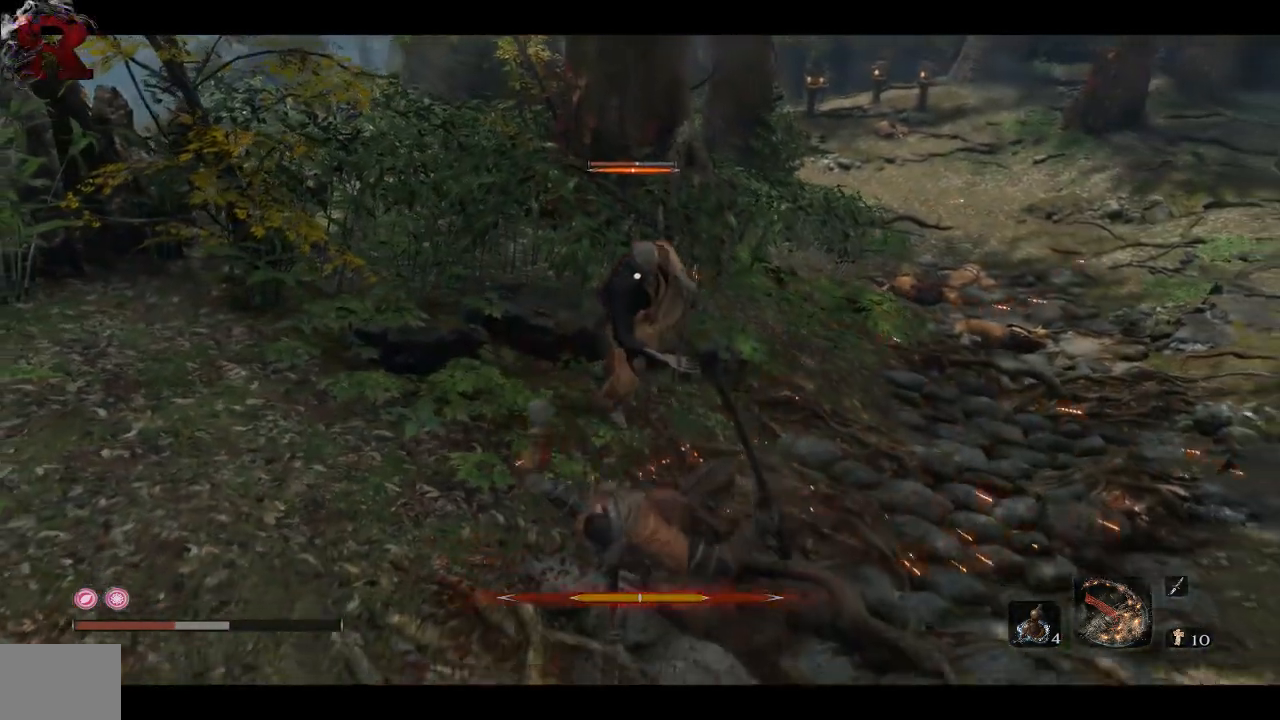
{"dt_ms": 500, "buttons": [], "left_stick": "down", "right_stick": "center", "events": [[100, "right_stick", "center"], [283, "left_stick", "down"], [317, "A", "down"], [417, "A", "up"]]}
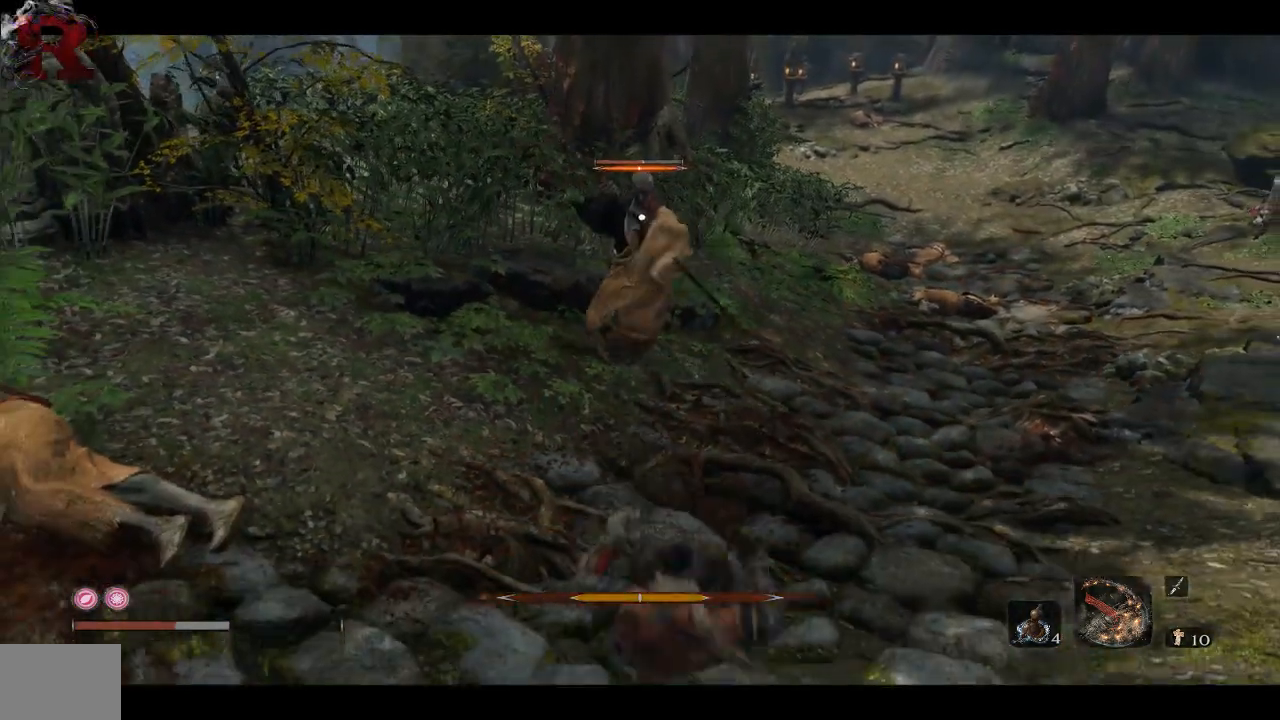
{"dt_ms": 500, "buttons": ["A"], "left_stick": "down-left", "right_stick": "center", "events": [[17, "A", "down"], [83, "A", "up"], [183, "A", "down"], [217, "A", "up"], [283, "left_stick", "down-left"], [333, "A", "down"], [400, "A", "up"], [483, "A", "down"]]}
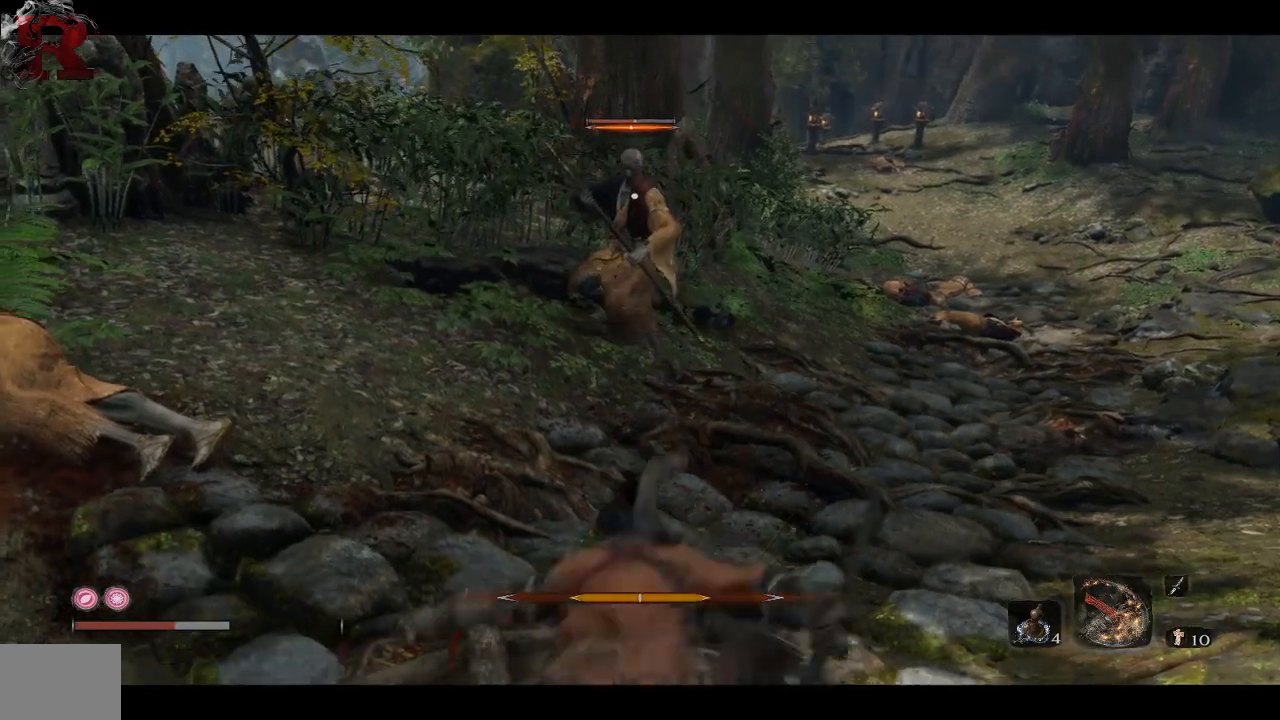
{"dt_ms": 500, "buttons": [], "left_stick": "down-left", "right_stick": "center", "events": [[83, "A", "up"]]}
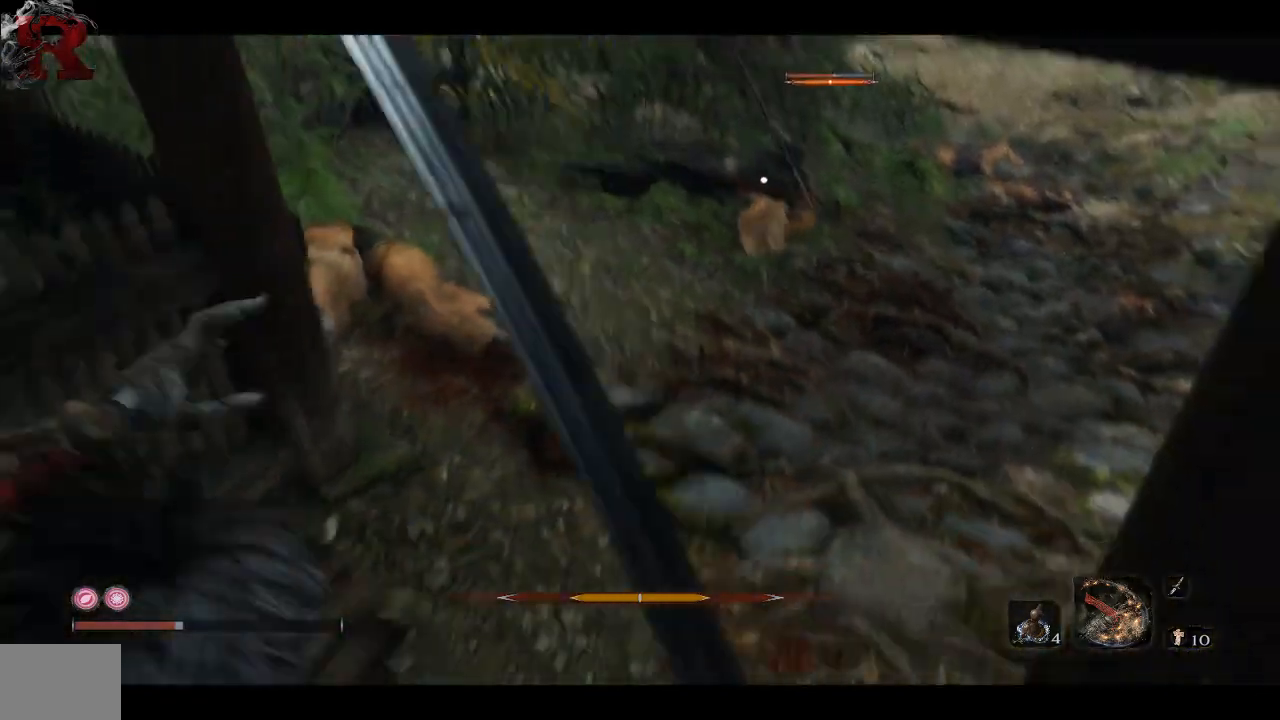
{"dt_ms": 500, "buttons": ["L1"], "left_stick": "up", "right_stick": "center", "events": [[350, "left_stick", "up"], [417, "L1", "down"]]}
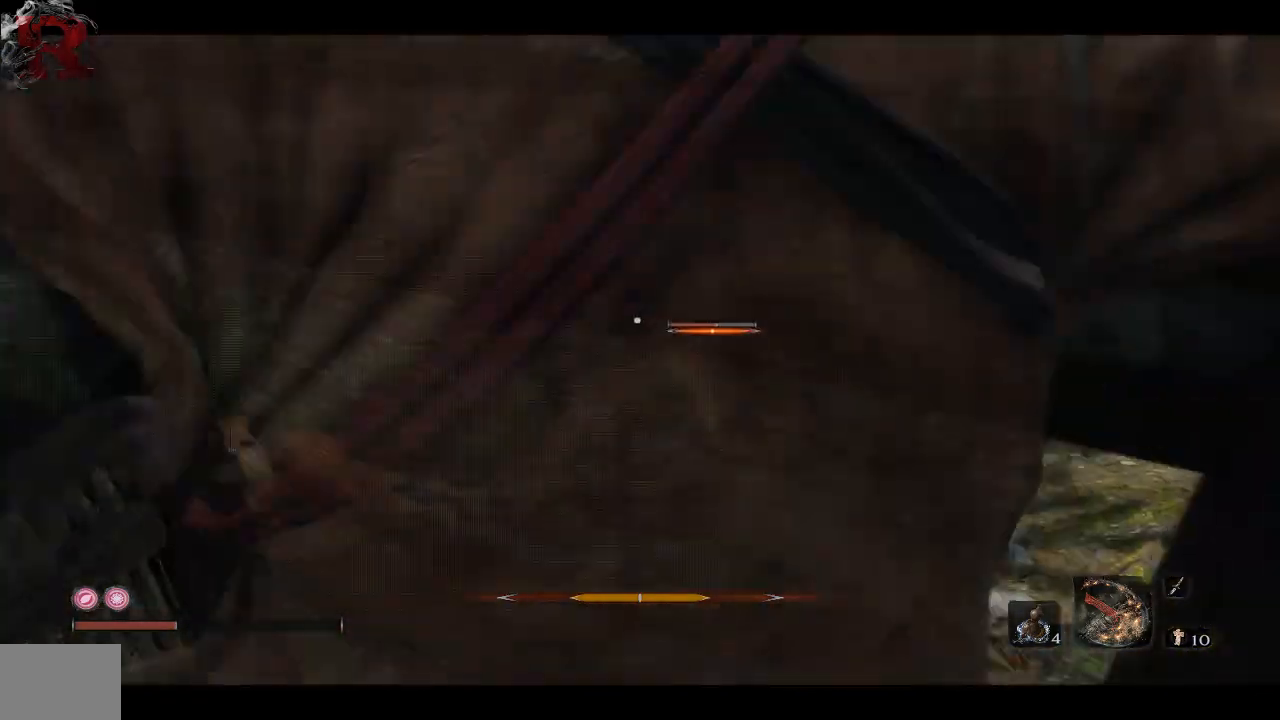
{"dt_ms": 500, "buttons": [], "left_stick": "down-left", "right_stick": "center", "events": [[33, "left_stick", "up-left"], [150, "L1", "up"], [183, "left_stick", "down-left"]]}
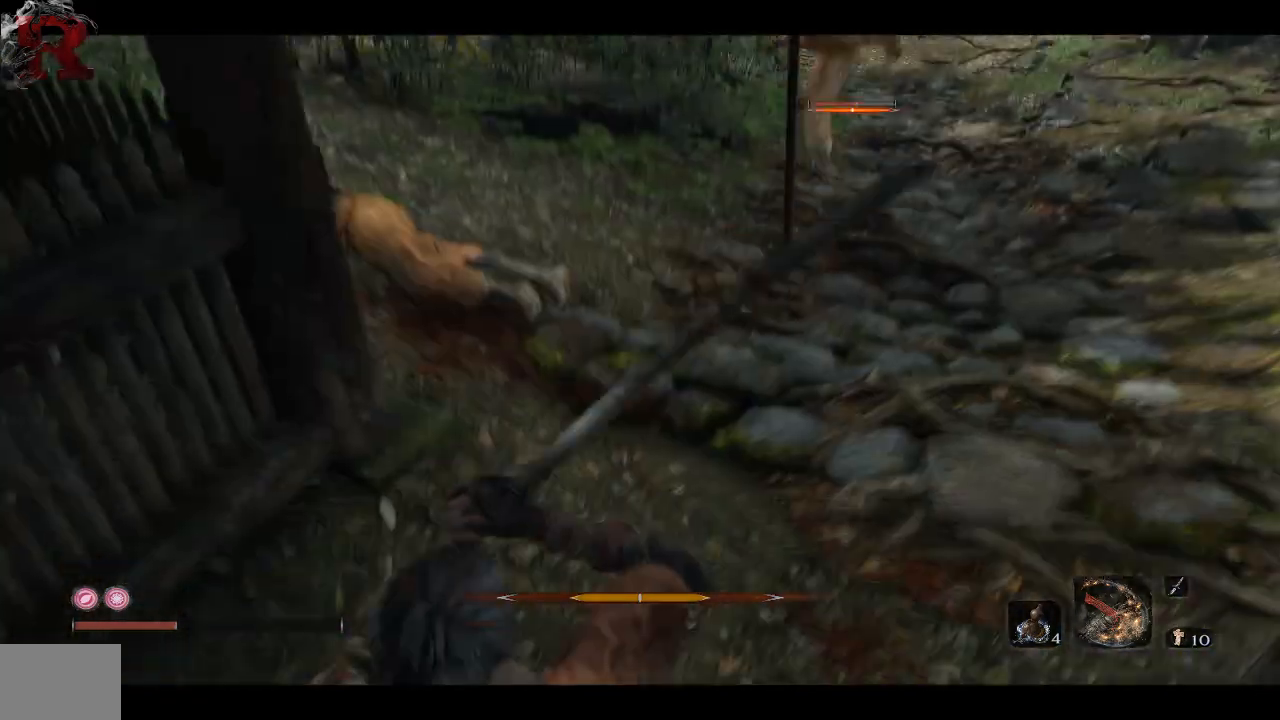
{"dt_ms": 500, "buttons": [], "left_stick": "down-left", "right_stick": "center", "events": []}
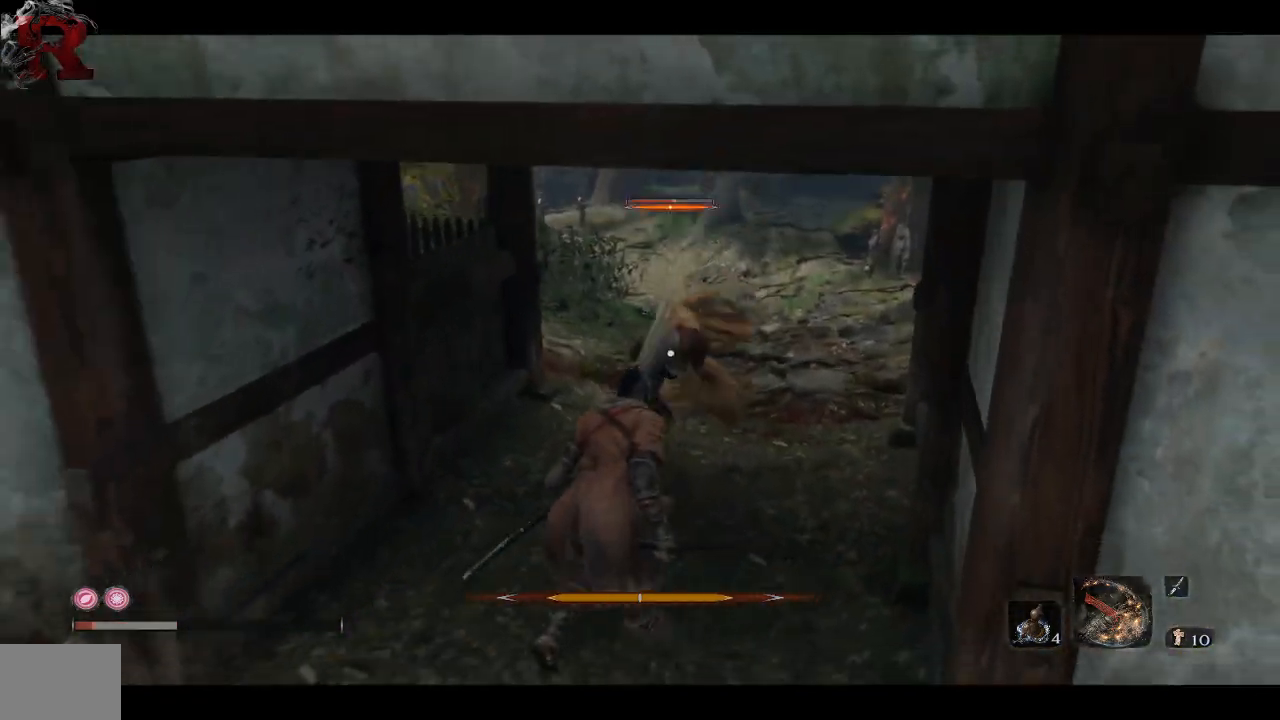
{"dt_ms": 500, "buttons": [], "left_stick": "down", "right_stick": "center", "events": [[383, "left_stick", "down"], [417, "R2", "down"], [483, "R2", "up"]]}
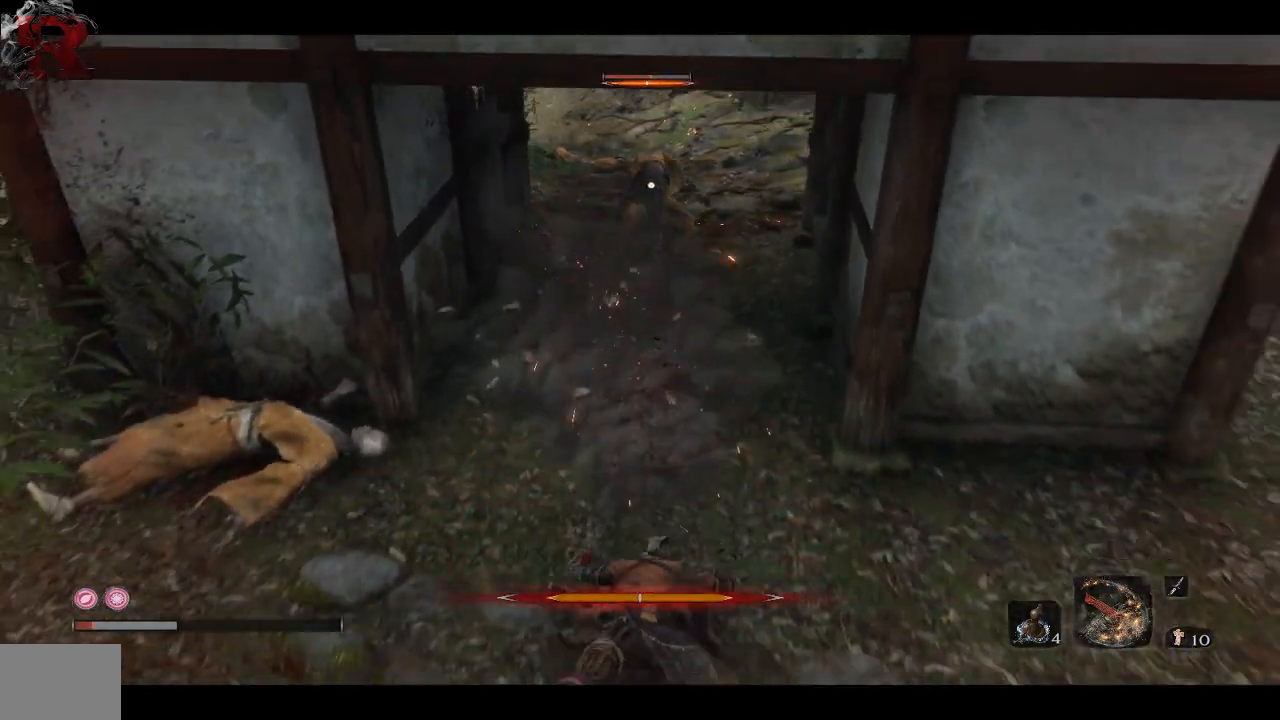
{"dt_ms": 500, "buttons": [], "left_stick": "down", "right_stick": "center", "events": [[150, "A", "down"], [250, "A", "up"], [333, "A", "down"], [450, "A", "up"]]}
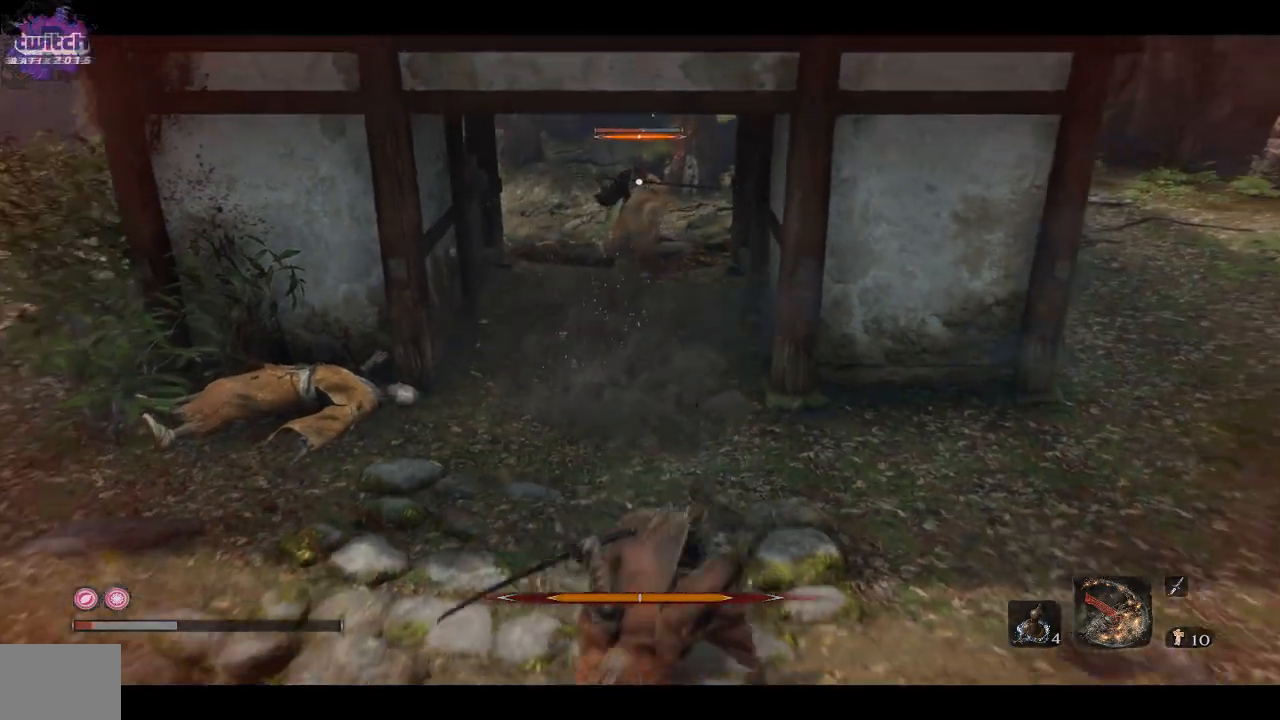
{"dt_ms": 500, "buttons": ["L1", "L2", "R1"], "left_stick": "up", "right_stick": "center", "events": [[300, "left_stick", "center"], [350, "left_stick", "up"], [400, "L1", "down"], [433, "L2", "down"], [433, "R1", "down"]]}
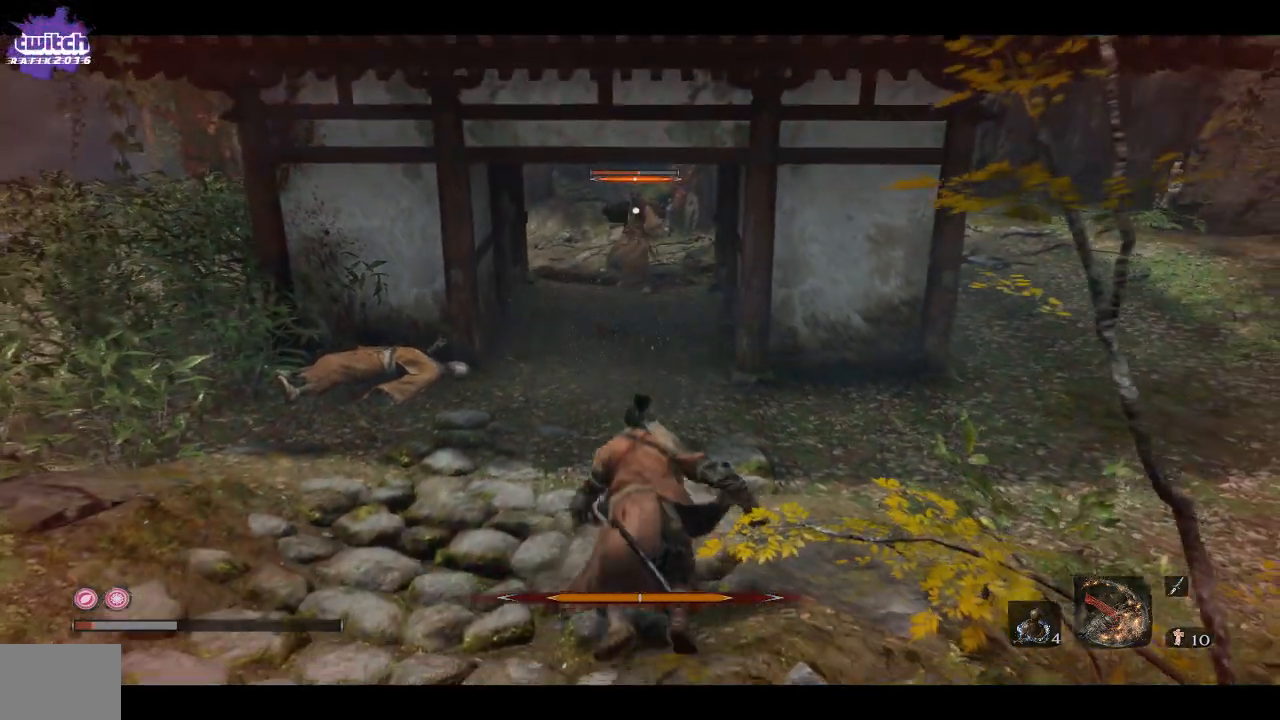
{"dt_ms": 500, "buttons": ["L1", "R1"], "left_stick": "up", "right_stick": "center", "events": [[117, "L2", "up"]]}
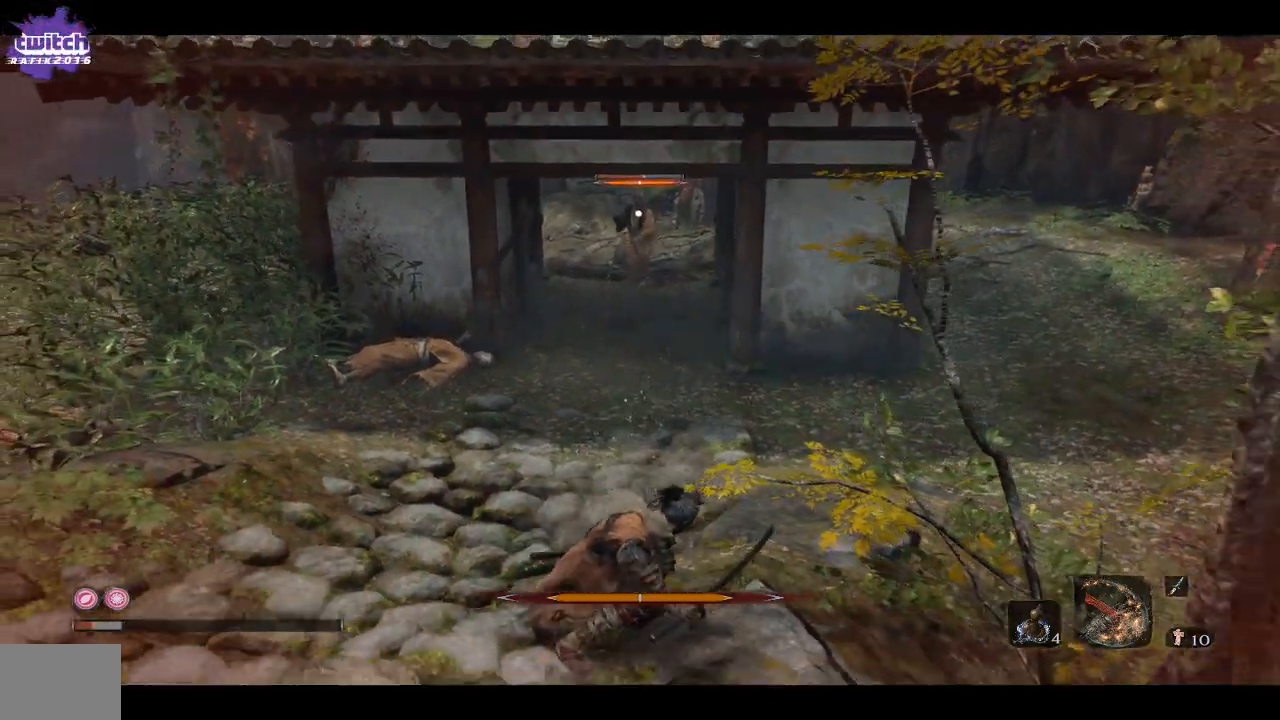
{"dt_ms": 500, "buttons": ["L1", "R1"], "left_stick": "up", "right_stick": "center", "events": [[167, "L2", "down"], [217, "L2", "up"]]}
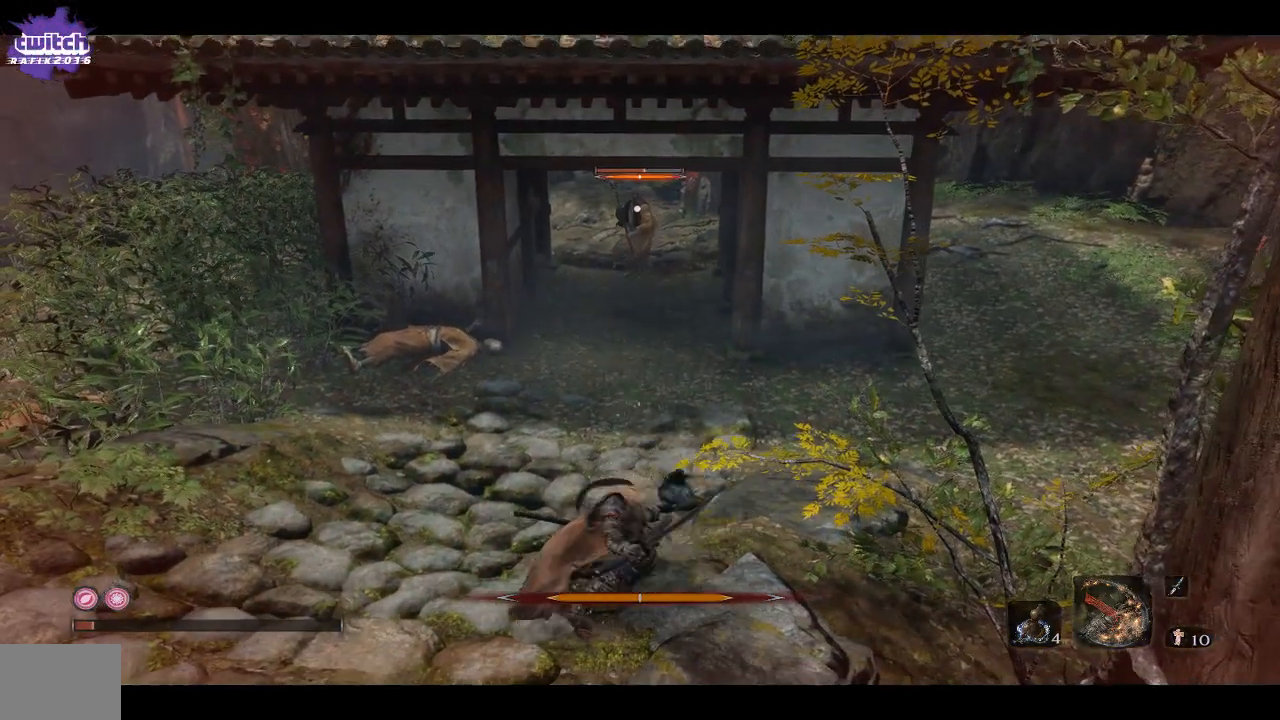
{"dt_ms": 500, "buttons": ["L1", "R1"], "left_stick": "up", "right_stick": "center", "events": []}
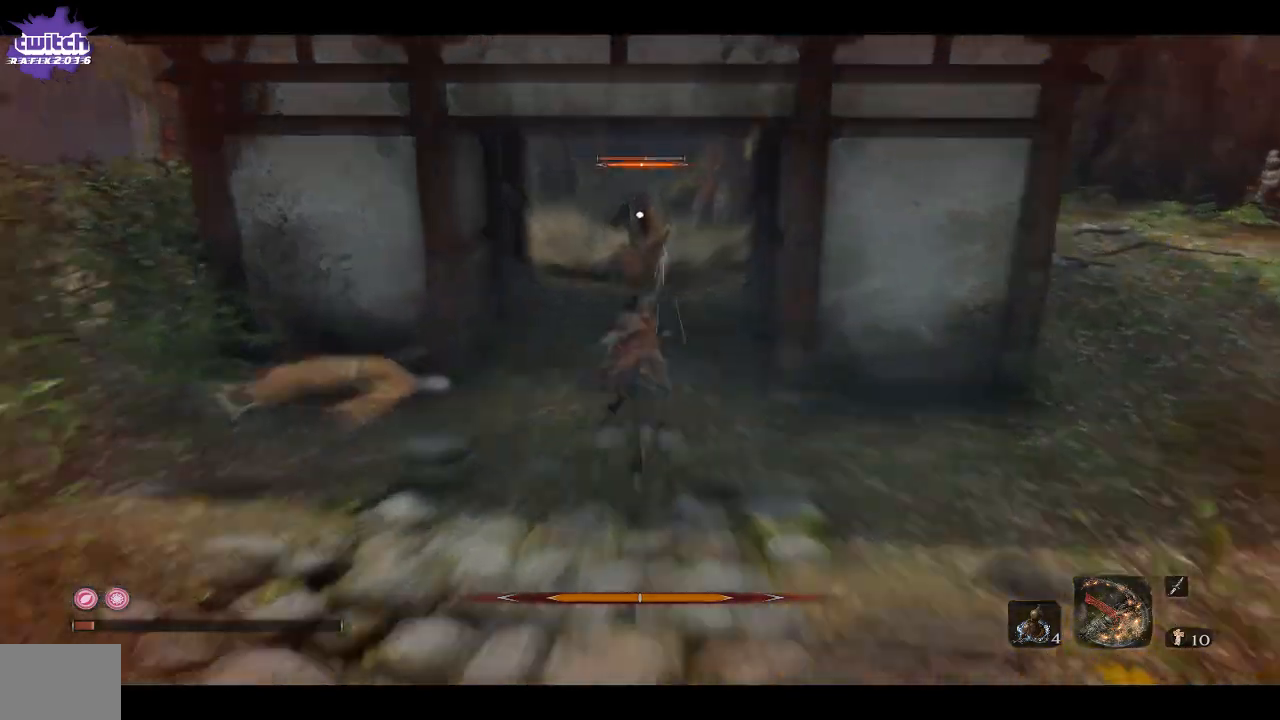
{"dt_ms": 500, "buttons": ["R1"], "left_stick": "up", "right_stick": "up"}
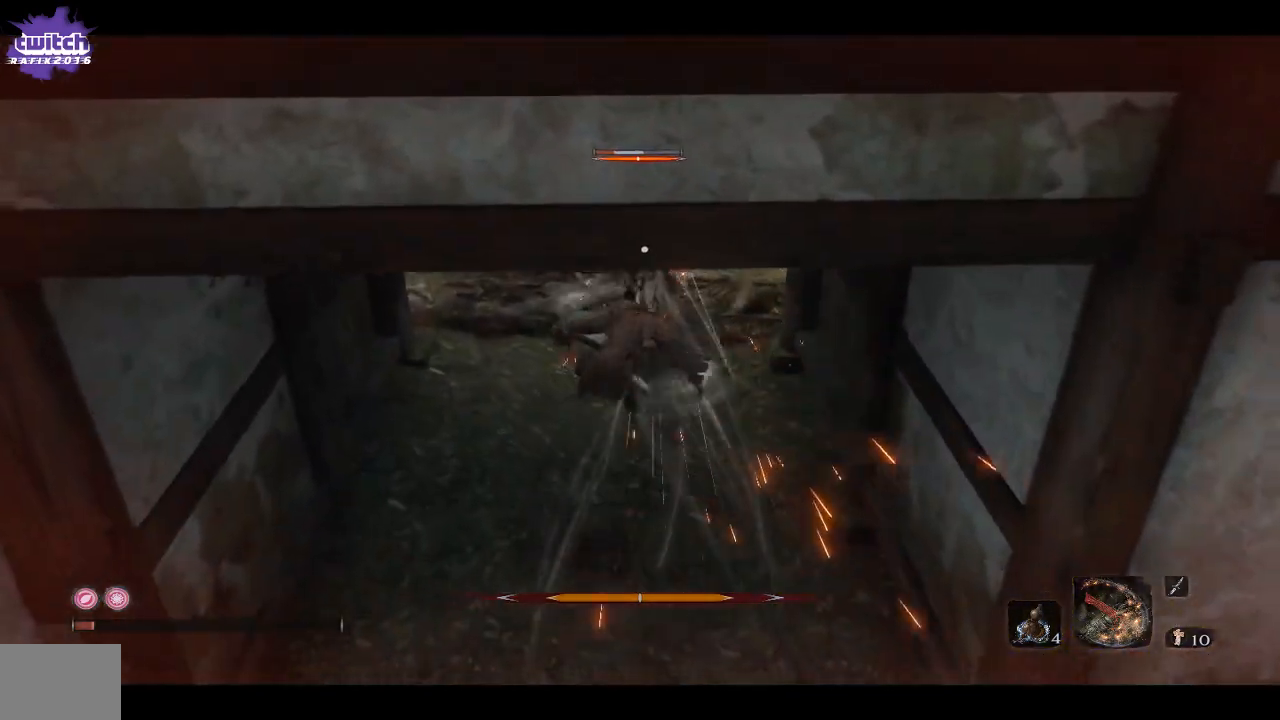
{"dt_ms": 500, "buttons": [], "left_stick": "up", "right_stick": "up", "events": [[83, "R1", "up"], [167, "R1", "down"], [350, "R1", "up"]]}
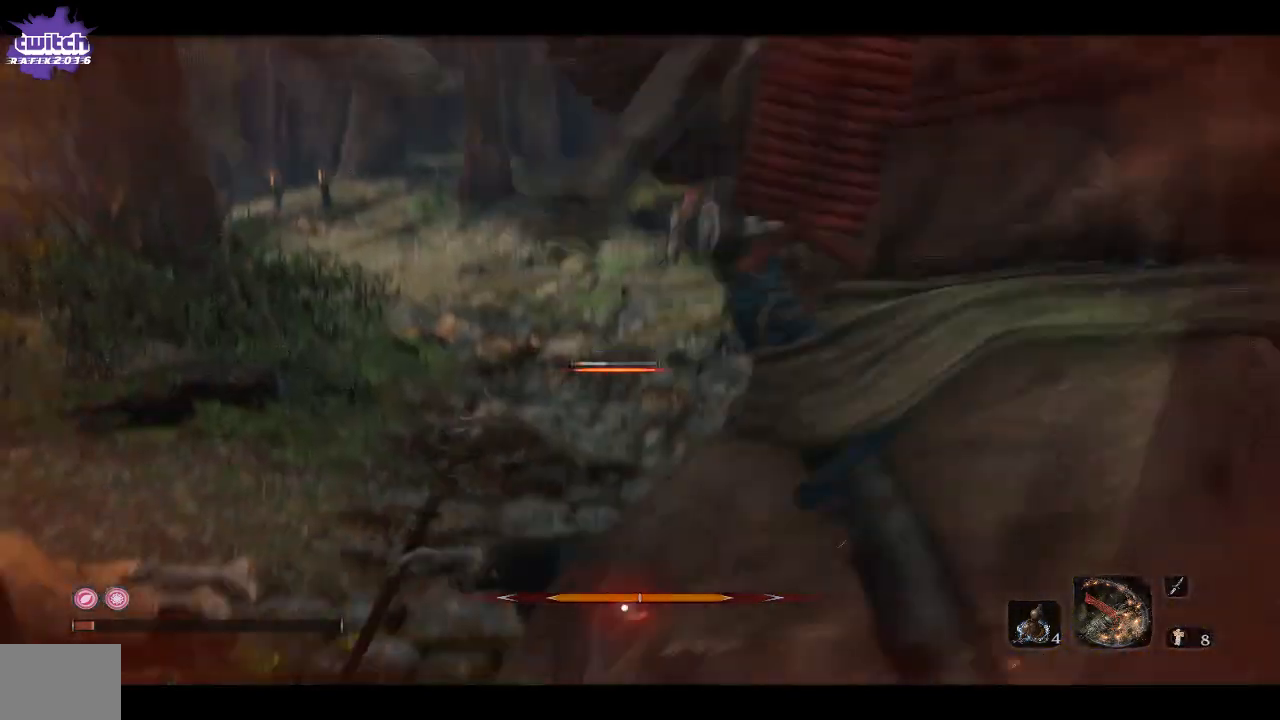
{"dt_ms": 500, "buttons": [], "left_stick": "up", "right_stick": "up", "events": [[317, "R1", "down"], [450, "R1", "up"]]}